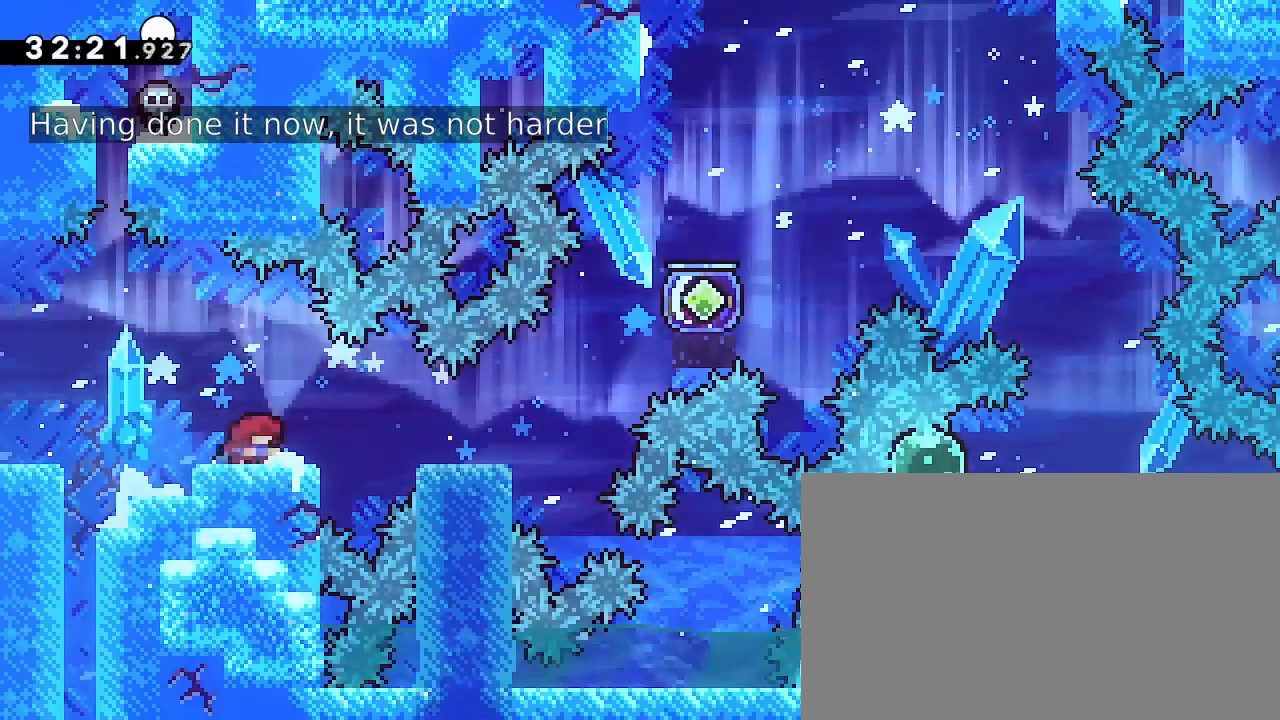
Gameplay with a controller (Xbox layout); each line is a JSON object with the inputs held at the frame after it (dt_ms = milliseconds from this image to that frame). "events" lists button and stick changes between this image and that frame as [ms after this image, input, new state], when the widget could be followed in between. Not read: L1 L2 R1 R2 SELECT START.
{"dt_ms": 500, "buttons": [], "left_stick": "center", "right_stick": "center", "events": []}
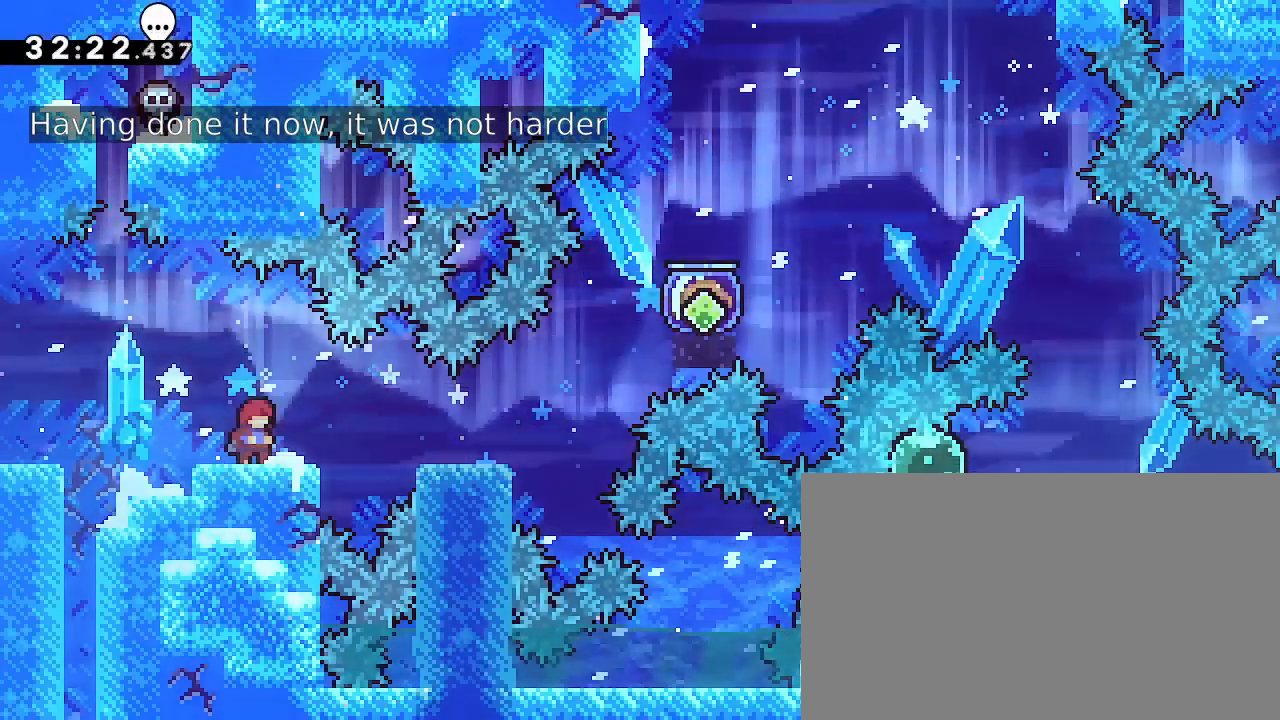
{"dt_ms": 500, "buttons": [], "left_stick": "center", "right_stick": "center", "events": []}
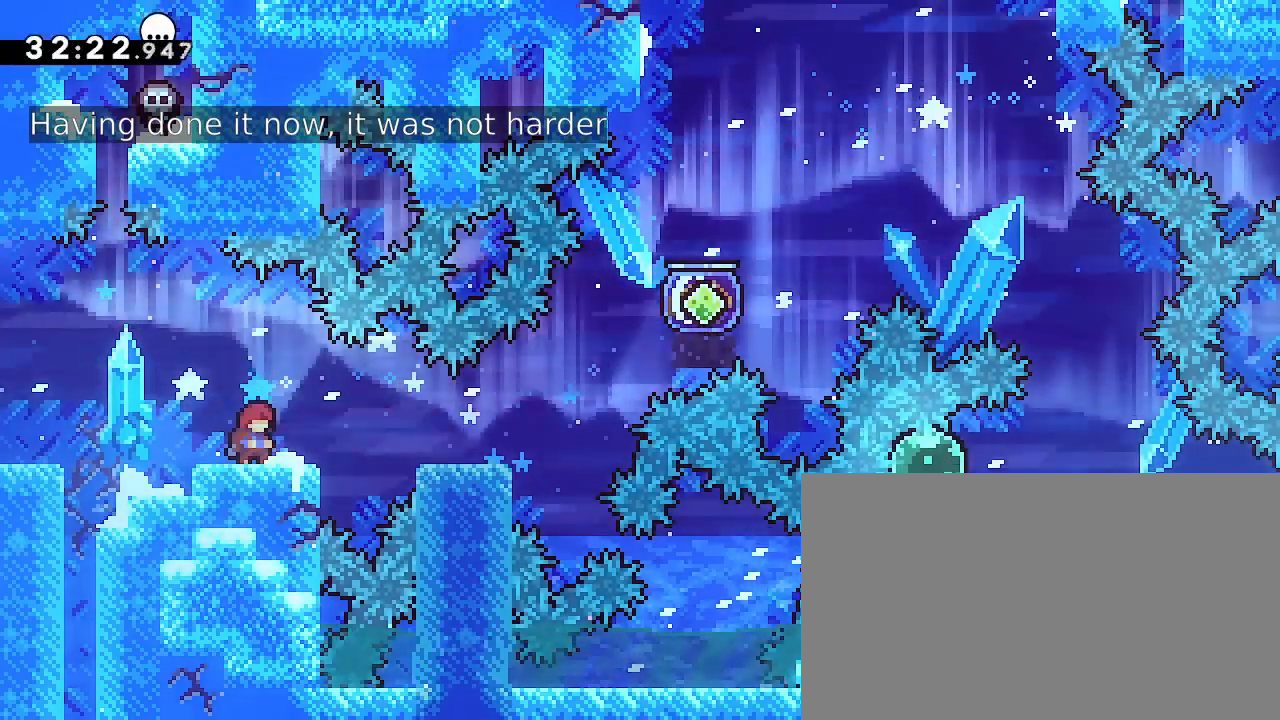
{"dt_ms": 500, "buttons": [], "left_stick": "right", "right_stick": "center", "events": [[367, "left_stick", "down-right"], [367, "right_stick", "left"], [467, "left_stick", "right"], [500, "right_stick", "center"]]}
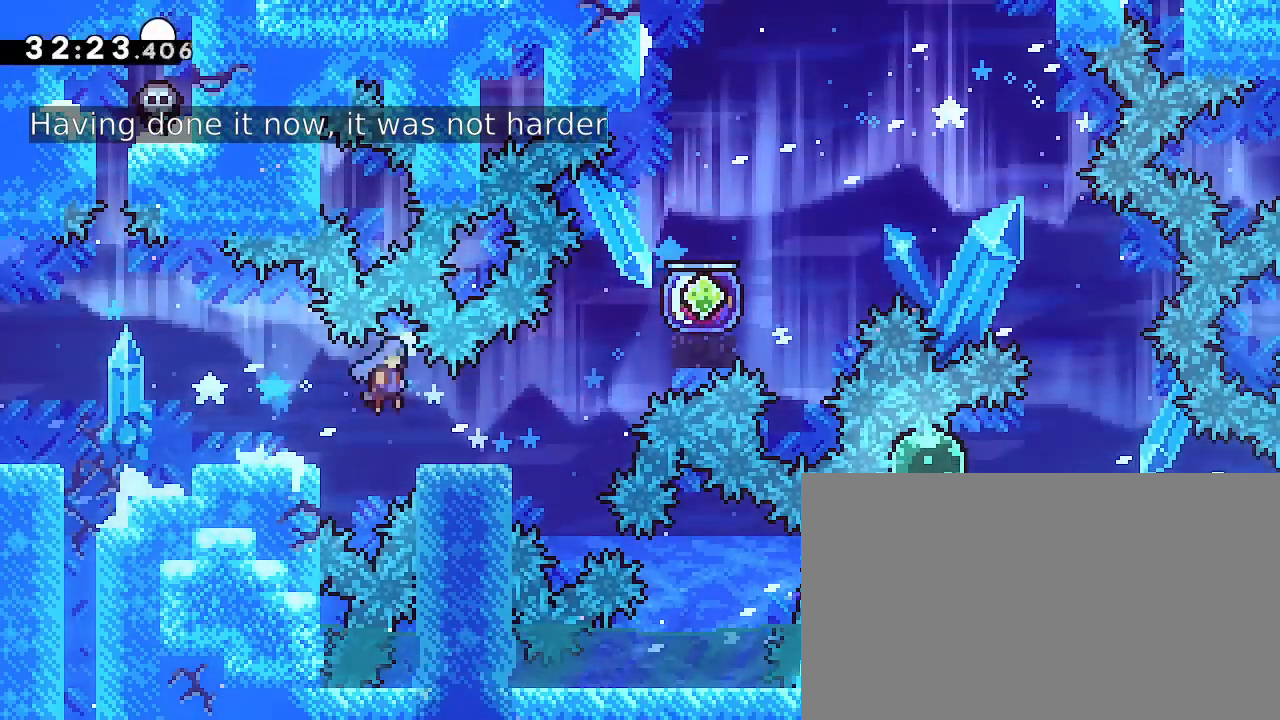
{"dt_ms": 500, "buttons": [], "left_stick": "center", "right_stick": "up-right", "events": [[133, "right_stick", "up-right"], [233, "left_stick", "up-right"], [267, "right_stick", "left"], [367, "right_stick", "center"], [467, "left_stick", "center"], [500, "right_stick", "up-right"]]}
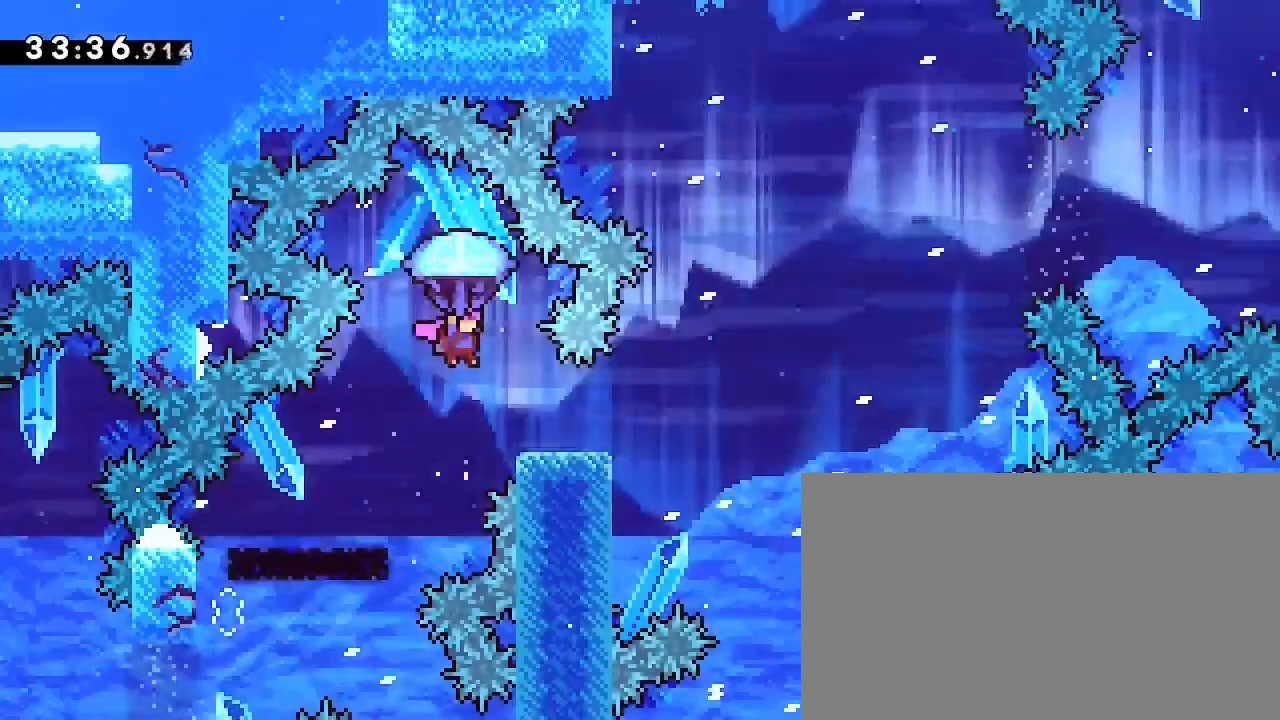
{"dt_ms": 500, "buttons": [], "left_stick": "up", "right_stick": "center", "events": [[200, "right_stick", "center"], [500, "left_stick", "up"]]}
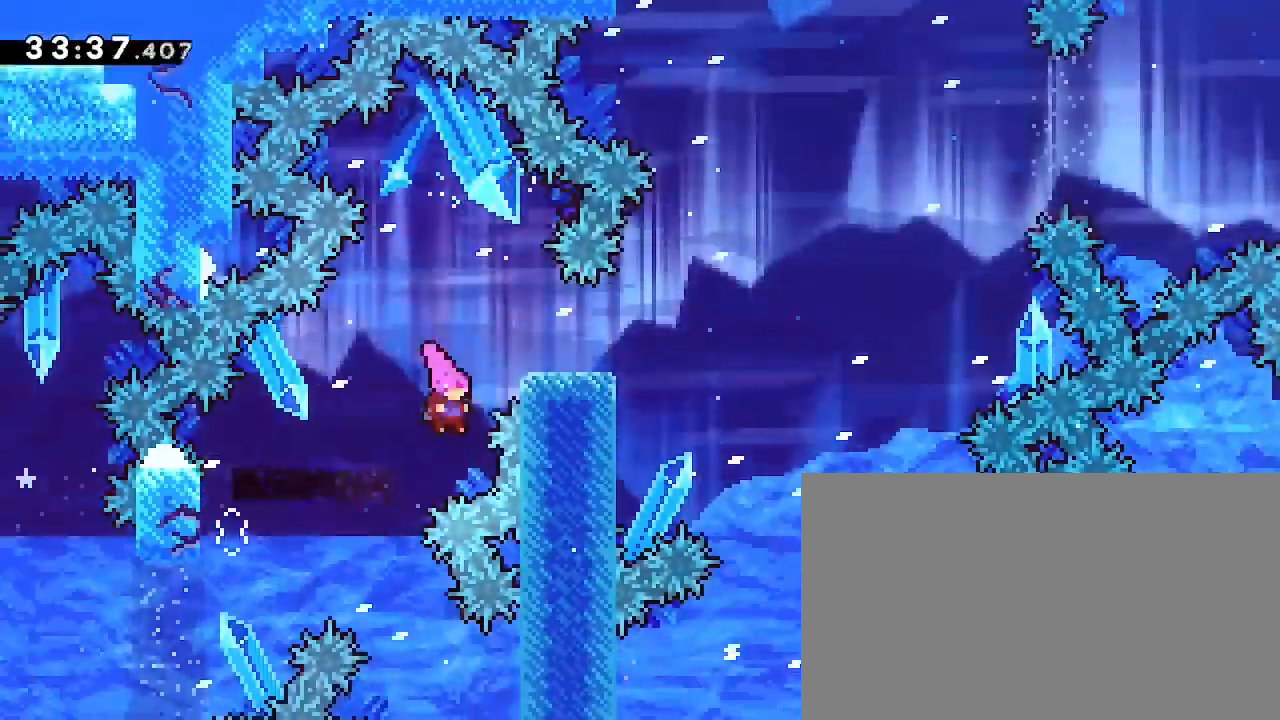
{"dt_ms": 500, "buttons": [], "left_stick": "down-right", "right_stick": "up-right", "events": [[33, "right_stick", "left"], [200, "right_stick", "center"], [267, "left_stick", "center"], [333, "left_stick", "down-right"], [367, "right_stick", "down-left"], [500, "right_stick", "up-right"]]}
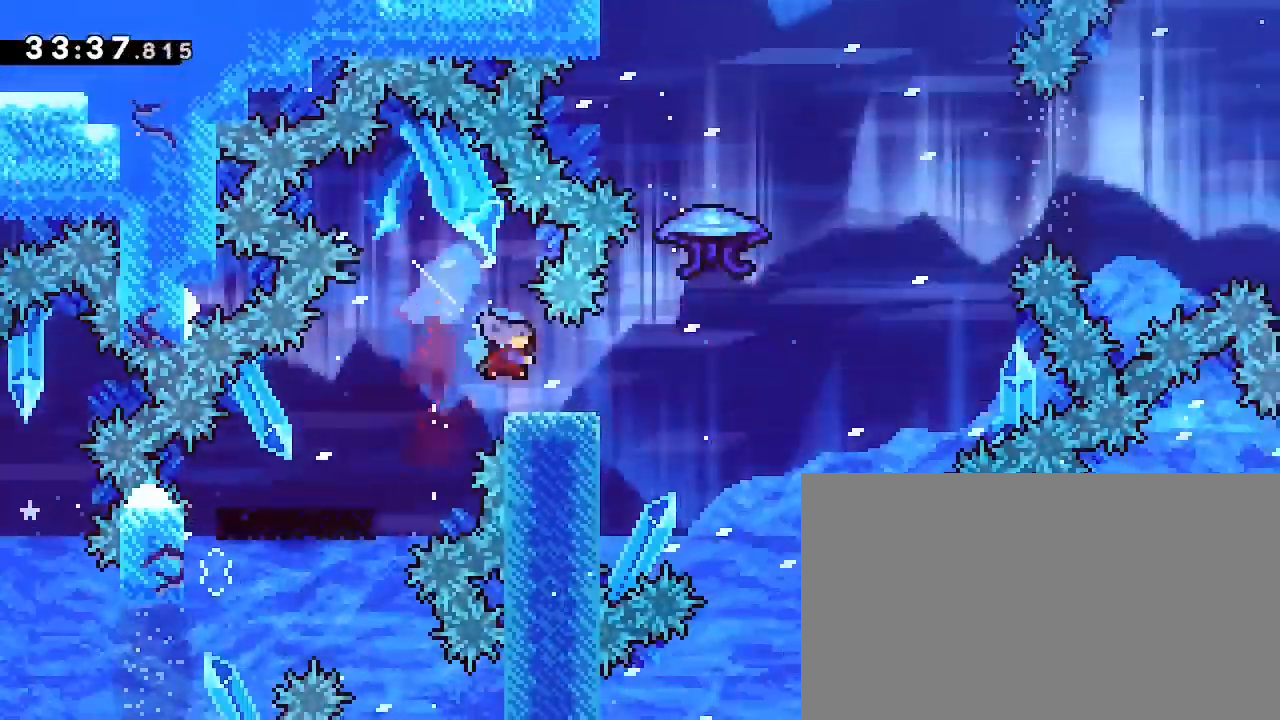
{"dt_ms": 500, "buttons": [], "left_stick": "right", "right_stick": "right", "events": [[133, "left_stick", "up-right"], [167, "right_stick", "down-left"], [267, "right_stick", "down-right"], [367, "left_stick", "right"], [433, "right_stick", "right"]]}
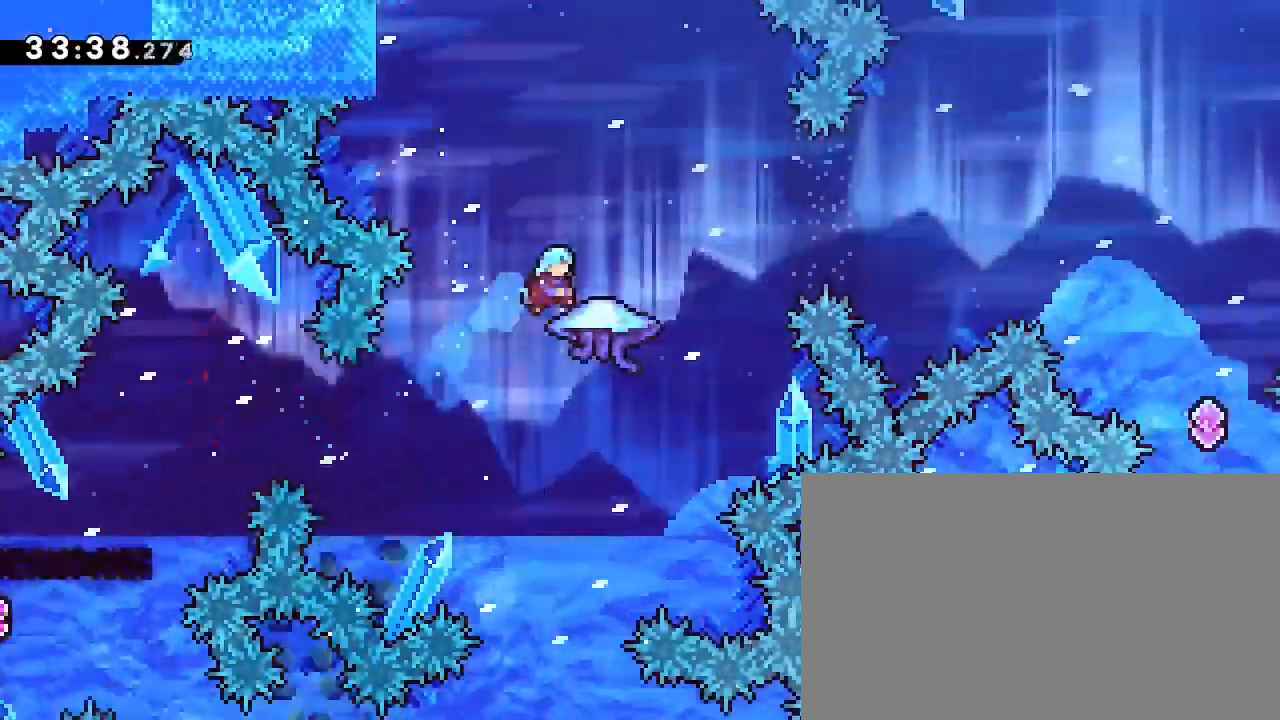
{"dt_ms": 500, "buttons": [], "left_stick": "right", "right_stick": "center", "events": [[100, "right_stick", "center"]]}
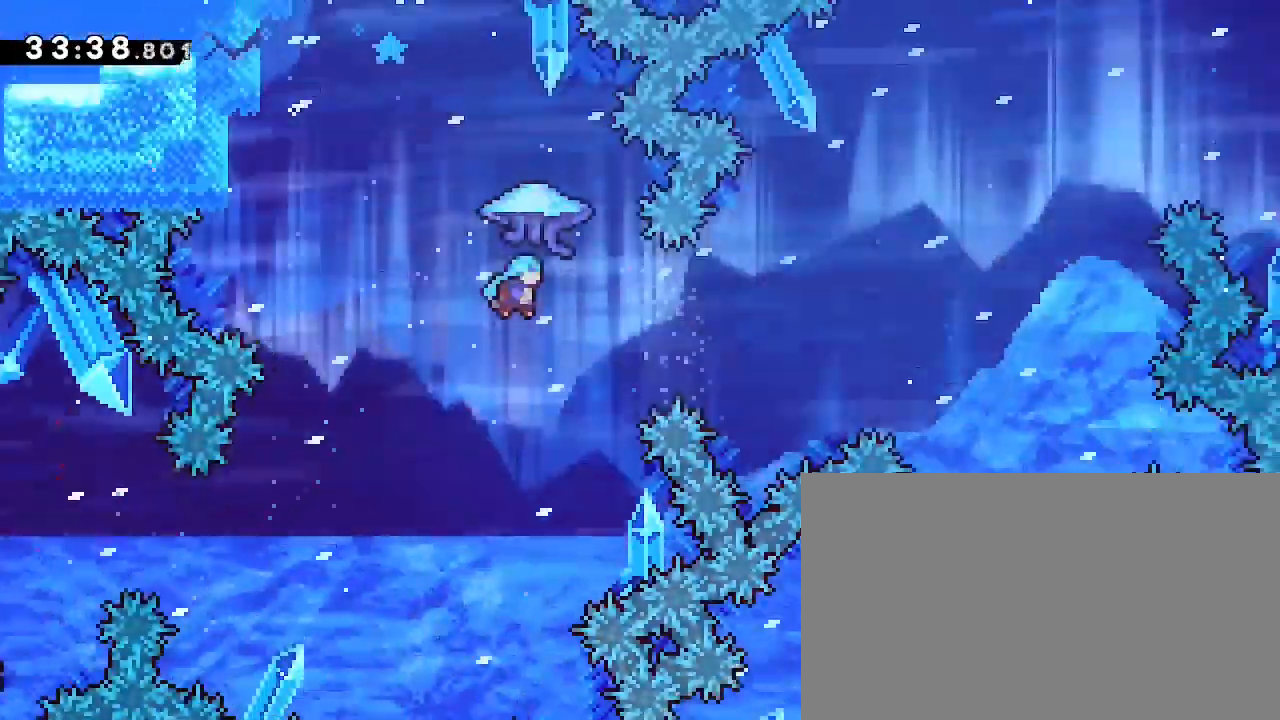
{"dt_ms": 500, "buttons": [], "left_stick": "right", "right_stick": "center", "events": []}
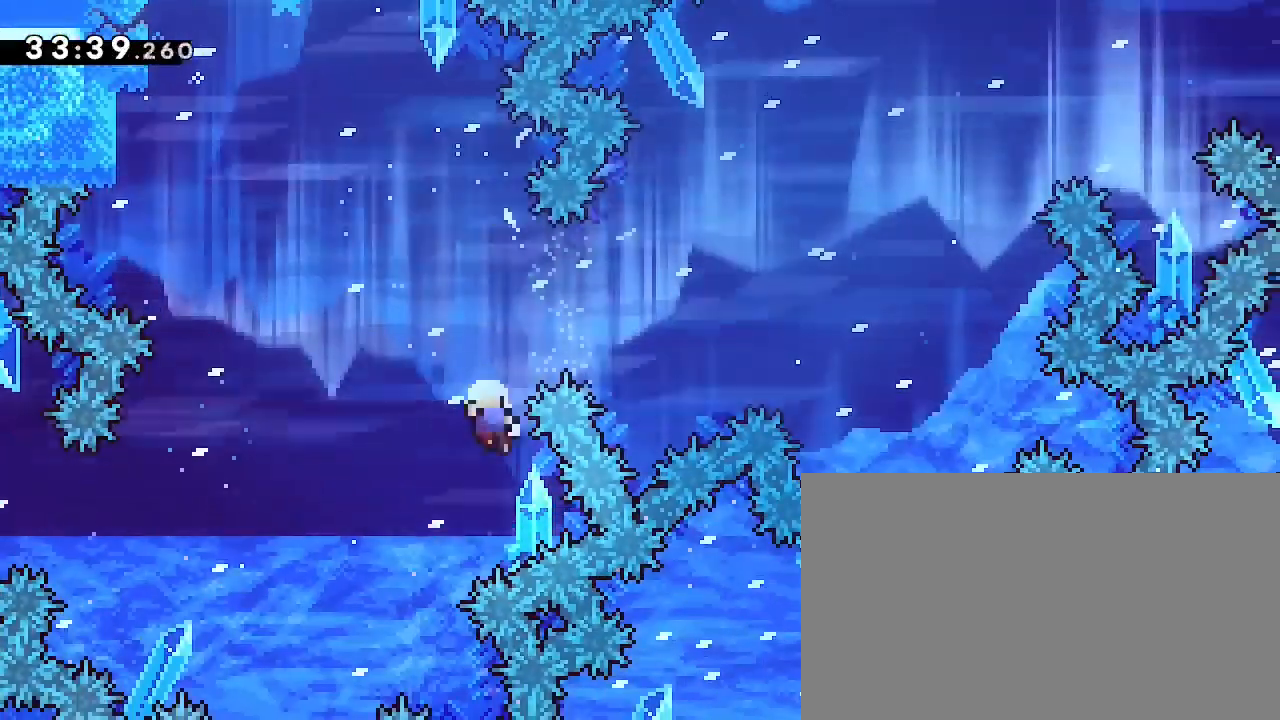
{"dt_ms": 500, "buttons": [], "left_stick": "center", "right_stick": "center", "events": [[100, "left_stick", "center"], [133, "A", "down"], [267, "B", "down"], [333, "A", "up"], [467, "B", "up"]]}
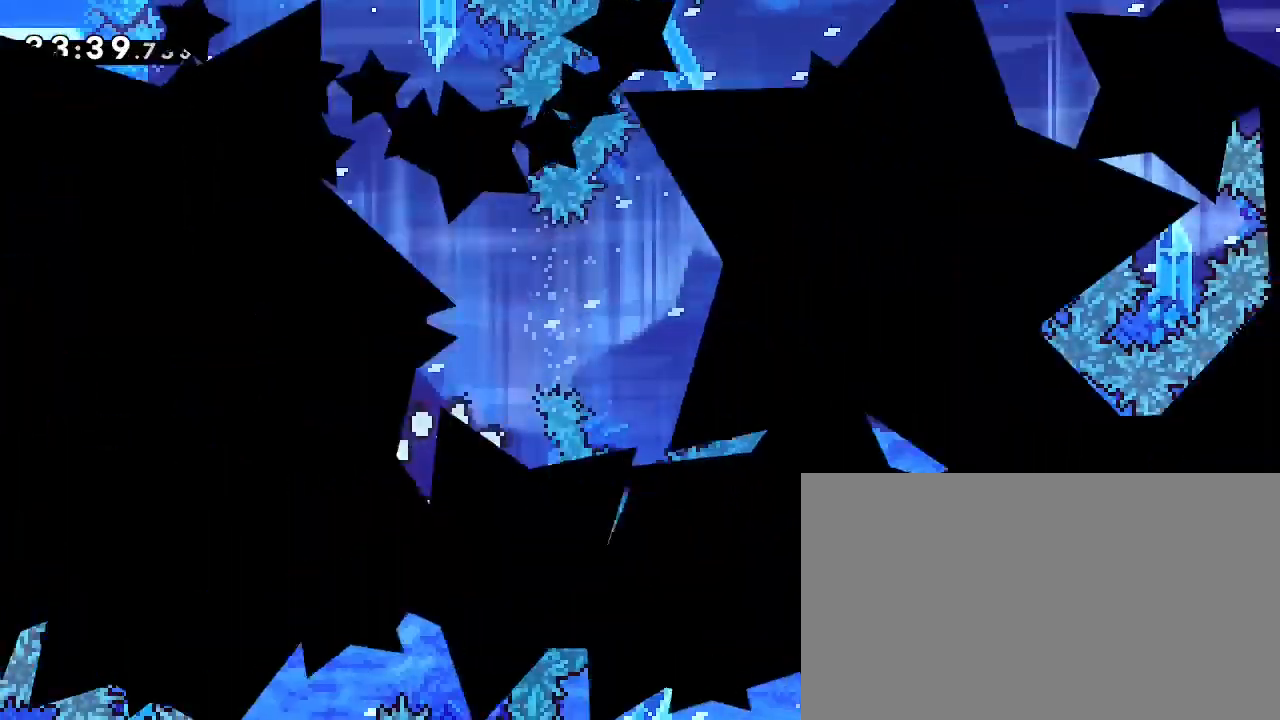
{"dt_ms": 1000, "buttons": [], "left_stick": "center", "right_stick": "center"}
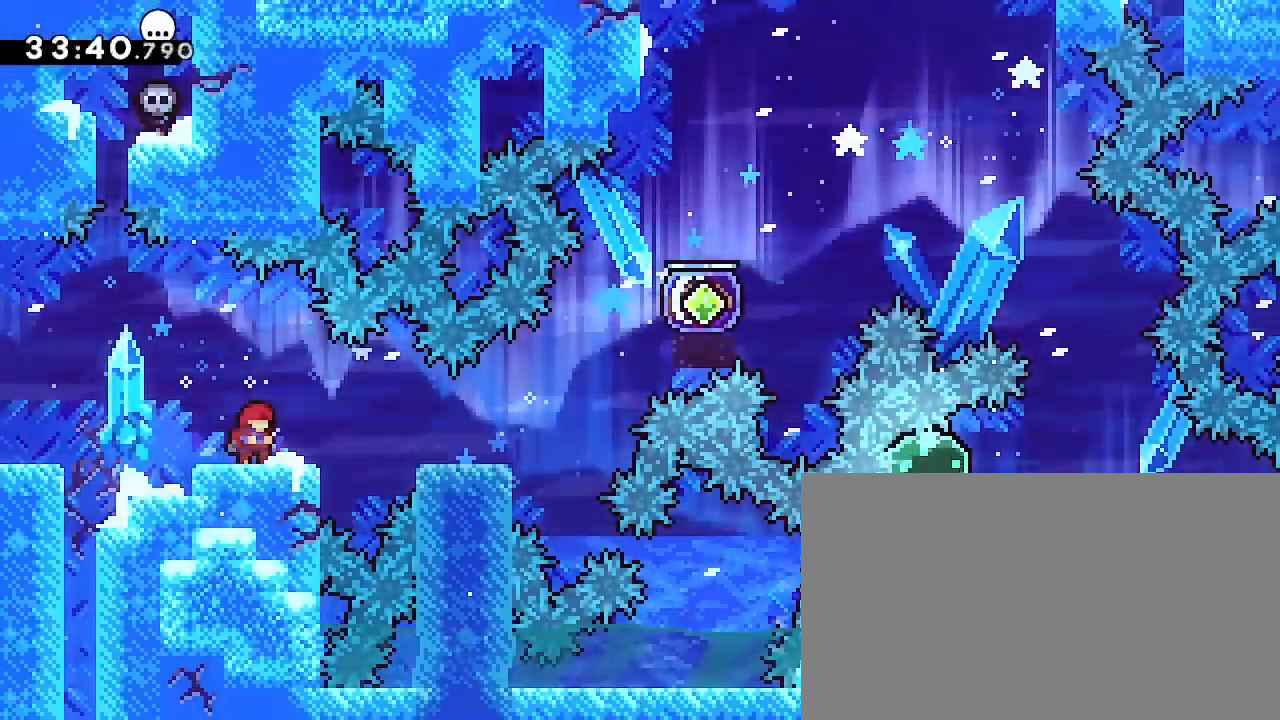
{"dt_ms": 500, "buttons": [], "left_stick": "center", "right_stick": "center", "events": []}
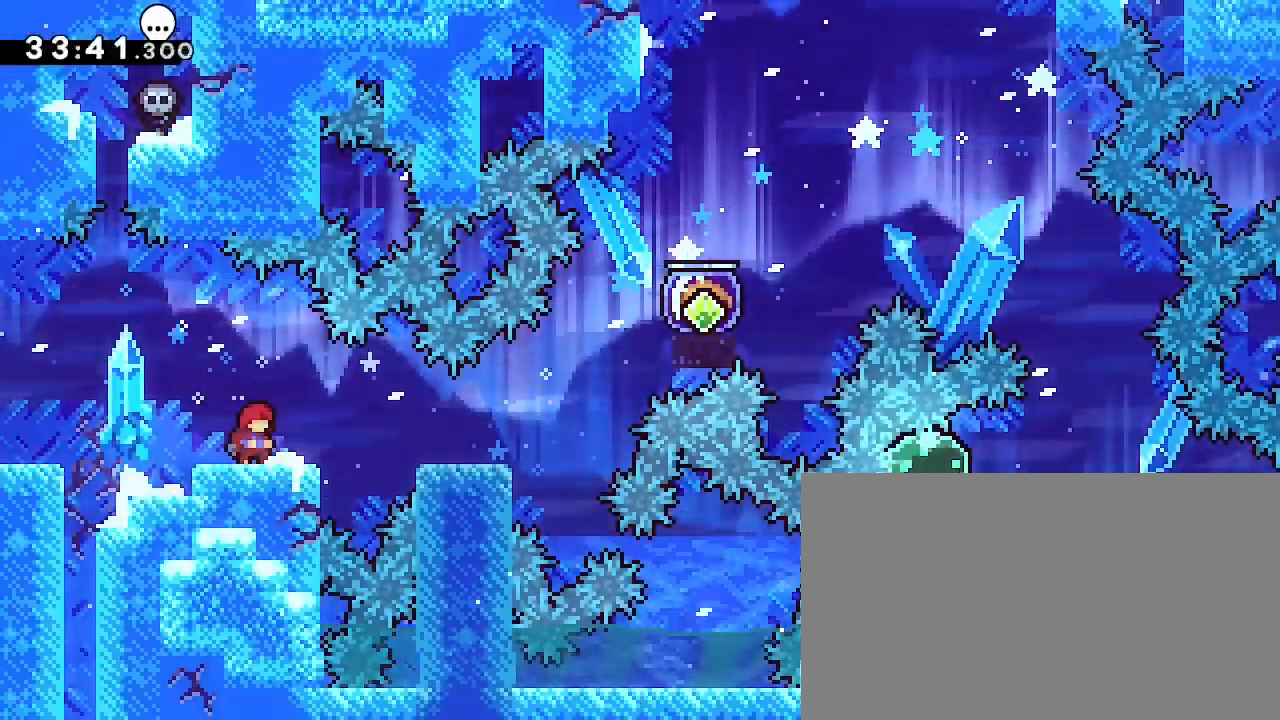
{"dt_ms": 500, "buttons": [], "left_stick": "down-right", "right_stick": "center", "events": [[100, "left_stick", "right"], [200, "right_stick", "up"], [333, "left_stick", "down-right"], [367, "right_stick", "left"], [500, "right_stick", "center"]]}
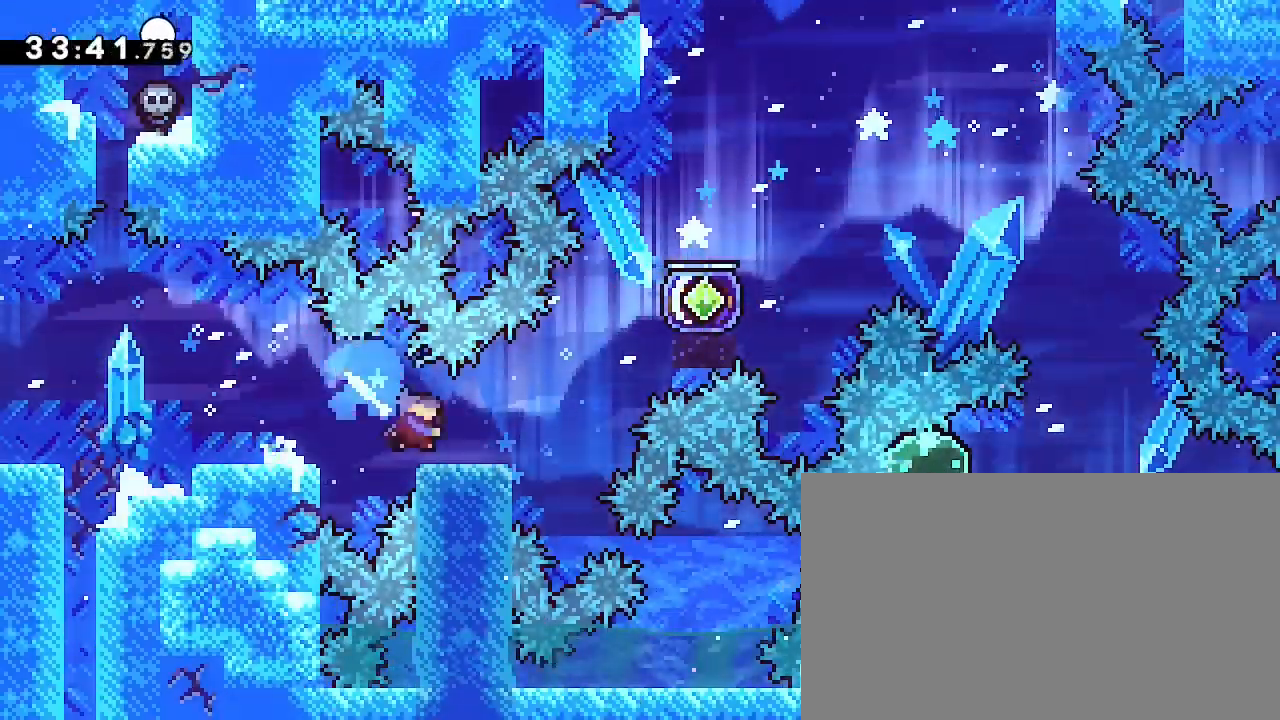
{"dt_ms": 500, "buttons": [], "left_stick": "right", "right_stick": "right", "events": [[33, "right_stick", "up-right"], [133, "left_stick", "up-right"], [167, "right_stick", "down-left"], [267, "right_stick", "down-right"], [400, "right_stick", "right"], [433, "left_stick", "right"]]}
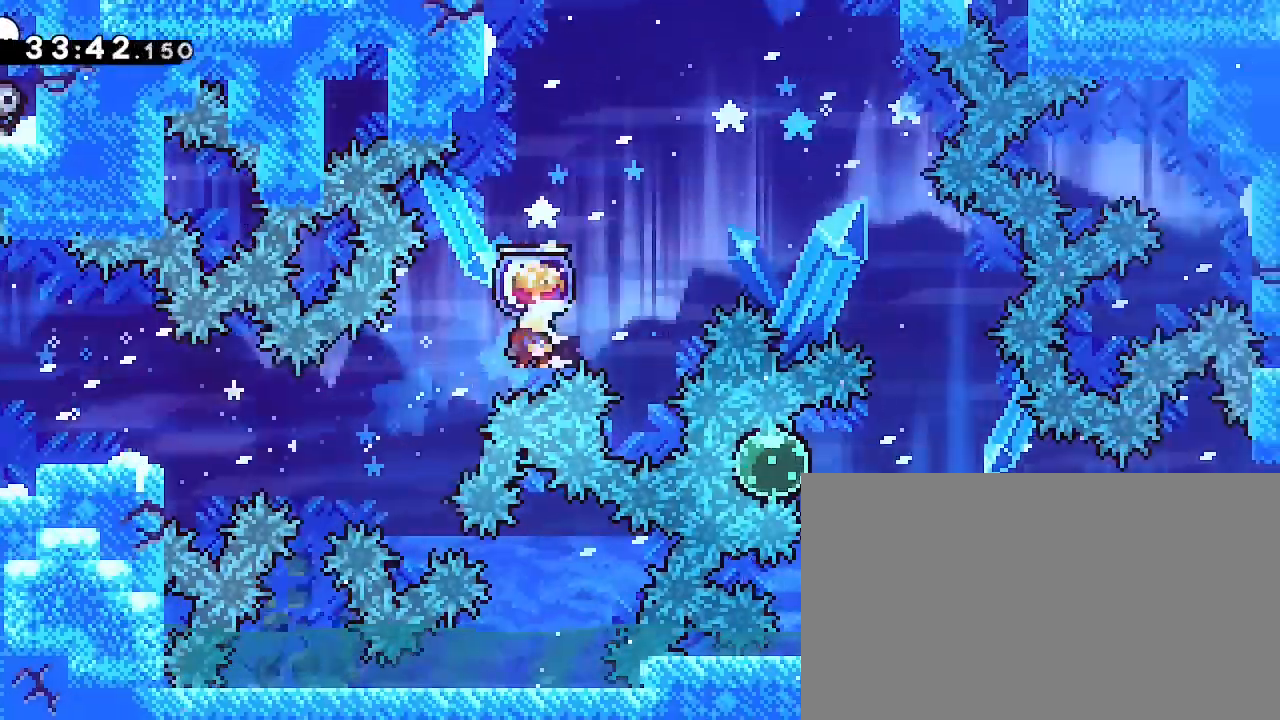
{"dt_ms": 500, "buttons": [], "left_stick": "center", "right_stick": "center", "events": [[367, "right_stick", "center"], [433, "left_stick", "center"]]}
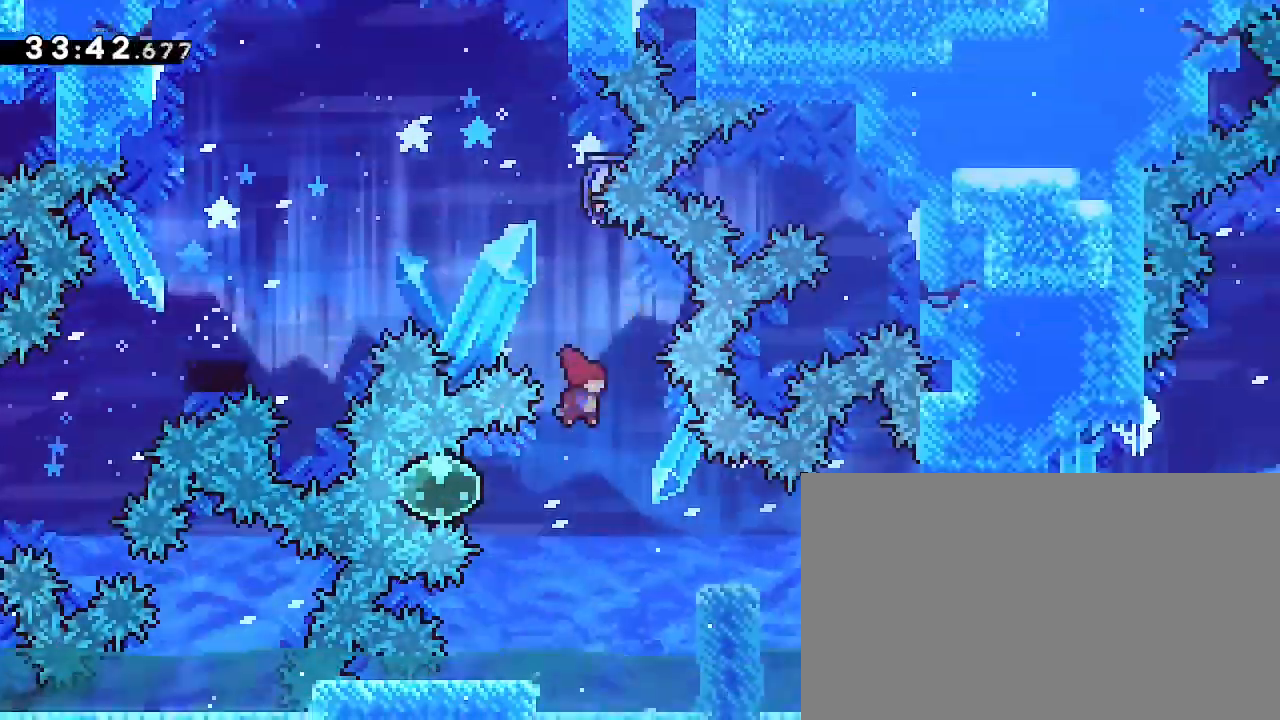
{"dt_ms": 500, "buttons": [], "left_stick": "right", "right_stick": "up-right", "events": [[200, "left_stick", "left"], [200, "right_stick", "left"], [333, "left_stick", "right"], [333, "right_stick", "up-right"]]}
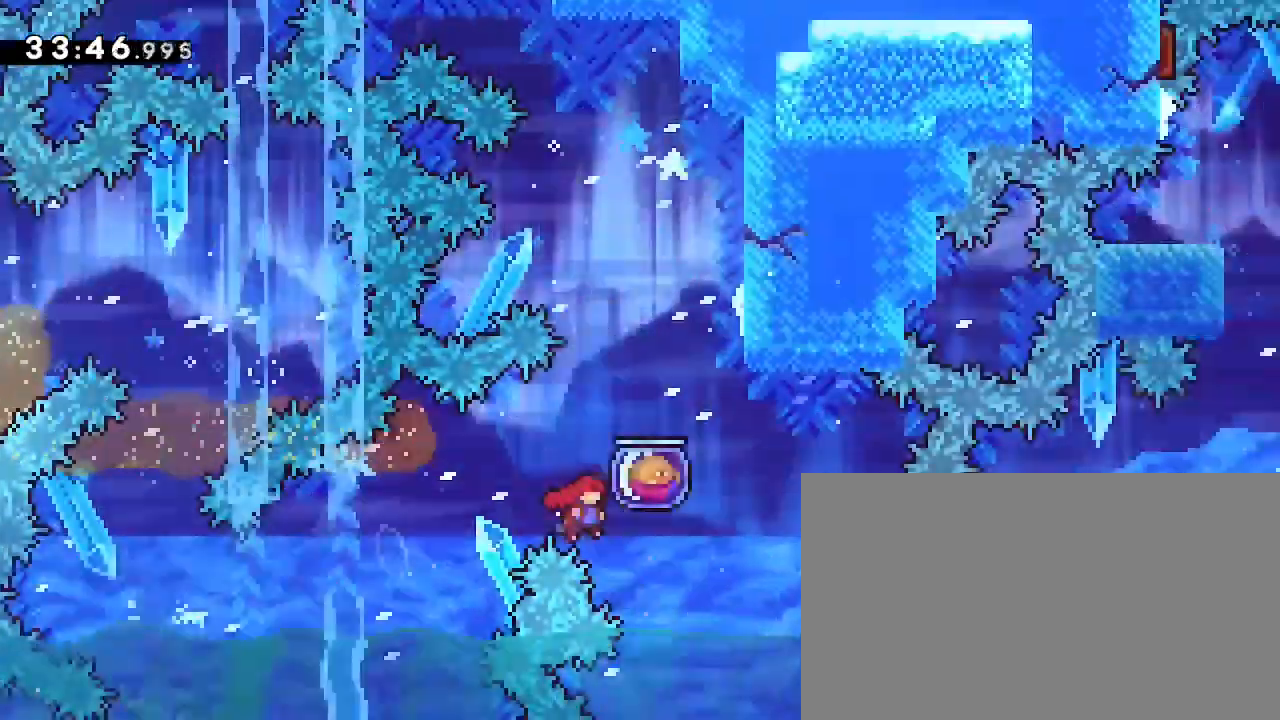
{"dt_ms": 500, "buttons": [], "left_stick": "right", "right_stick": "right", "events": [[367, "right_stick", "right"]]}
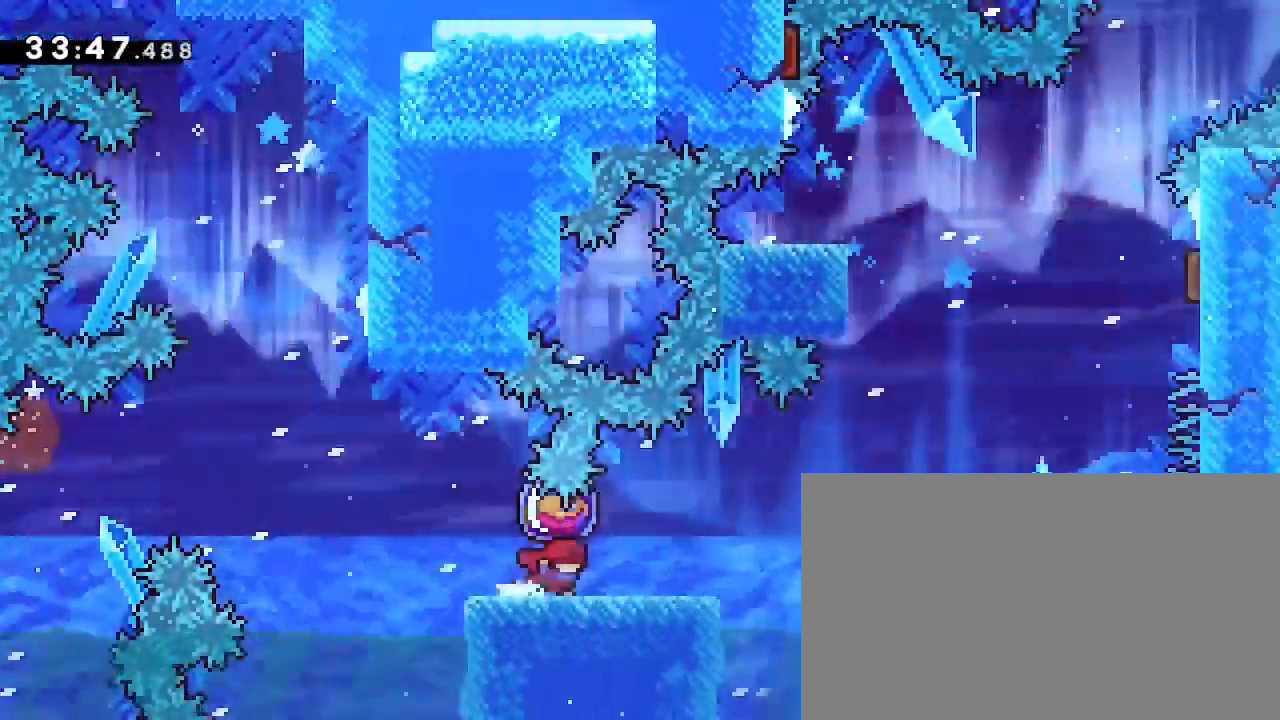
{"dt_ms": 500, "buttons": [], "left_stick": "right", "right_stick": "up-right", "events": [[67, "right_stick", "up-right"]]}
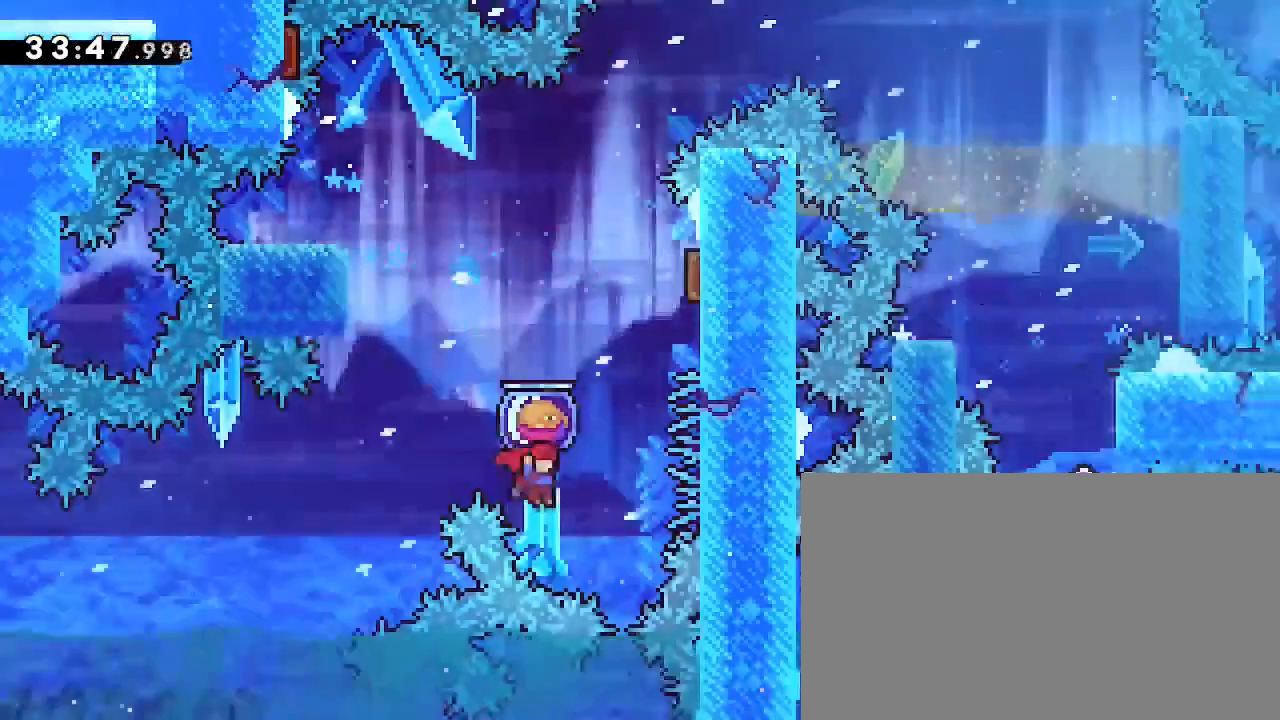
{"dt_ms": 500, "buttons": [], "left_stick": "center", "right_stick": "right", "events": [[100, "right_stick", "center"], [133, "left_stick", "up"], [167, "right_stick", "left"], [367, "right_stick", "up-right"], [433, "left_stick", "center"], [500, "right_stick", "right"]]}
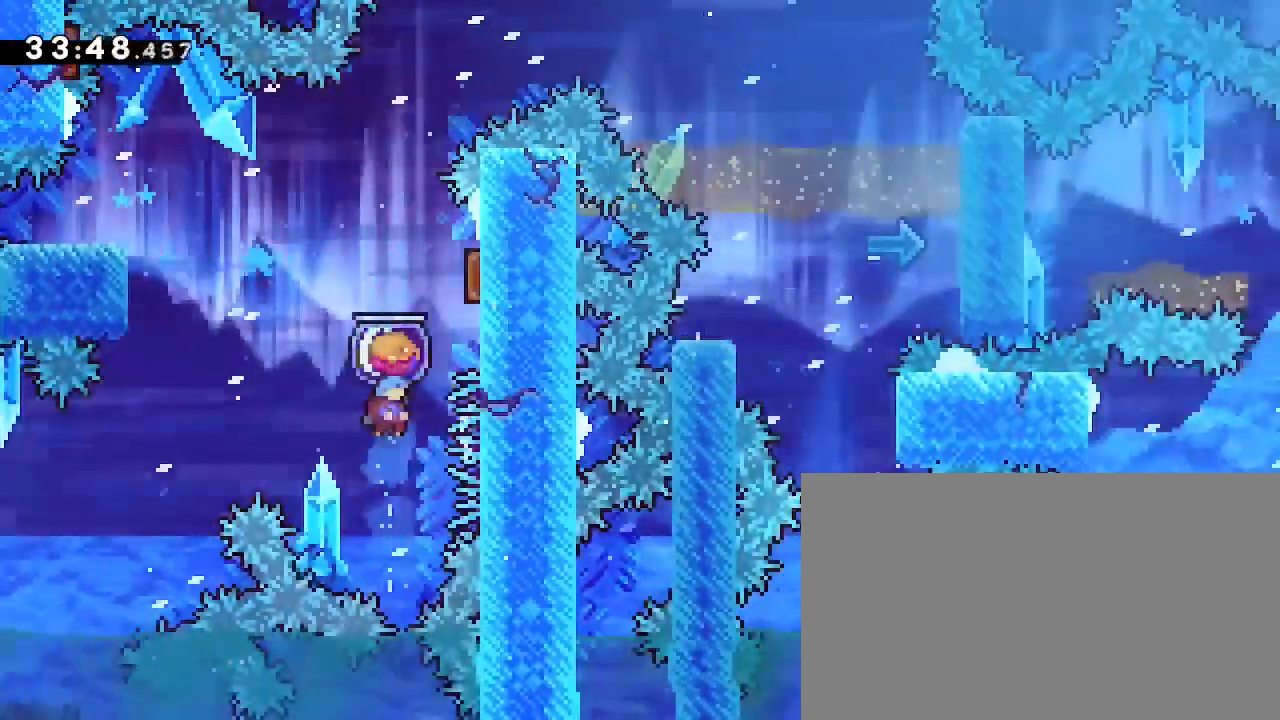
{"dt_ms": 500, "buttons": [], "left_stick": "left", "right_stick": "right", "events": [[133, "left_stick", "right"], [467, "left_stick", "left"]]}
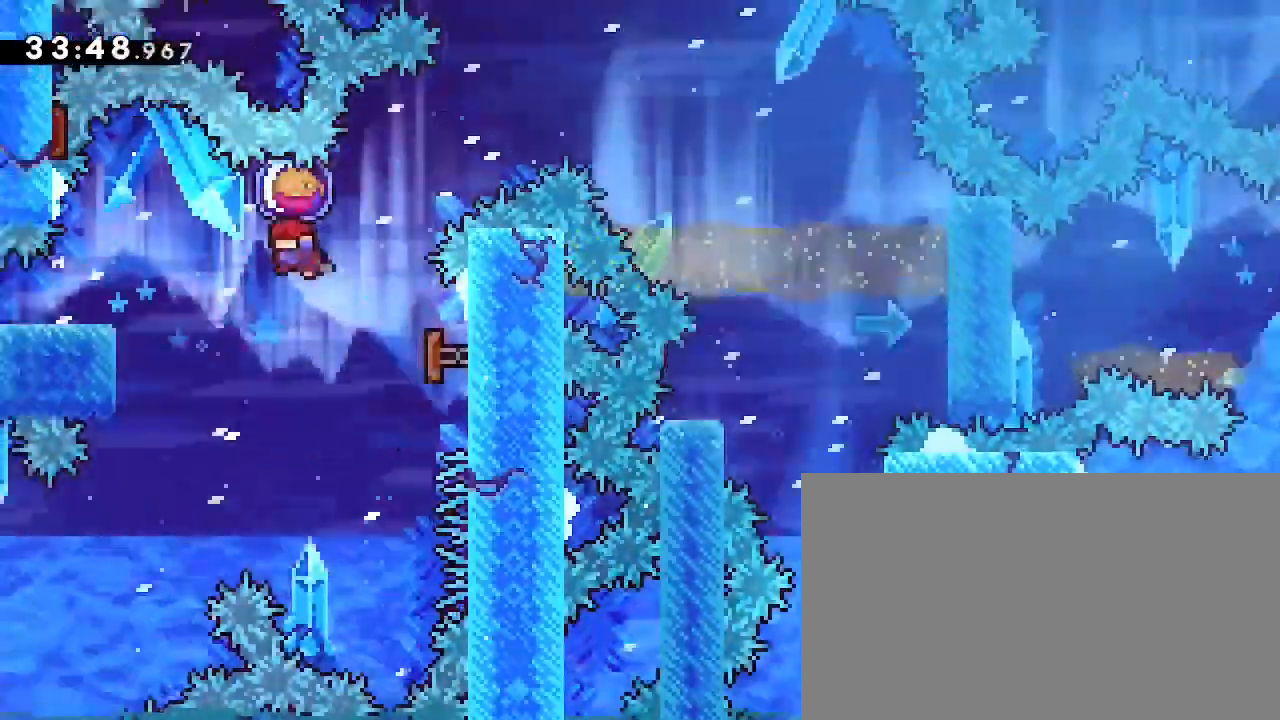
{"dt_ms": 500, "buttons": [], "left_stick": "down-left", "right_stick": "down-left", "events": [[100, "right_stick", "center"], [167, "left_stick", "center"], [400, "left_stick", "down-left"], [400, "right_stick", "down-left"]]}
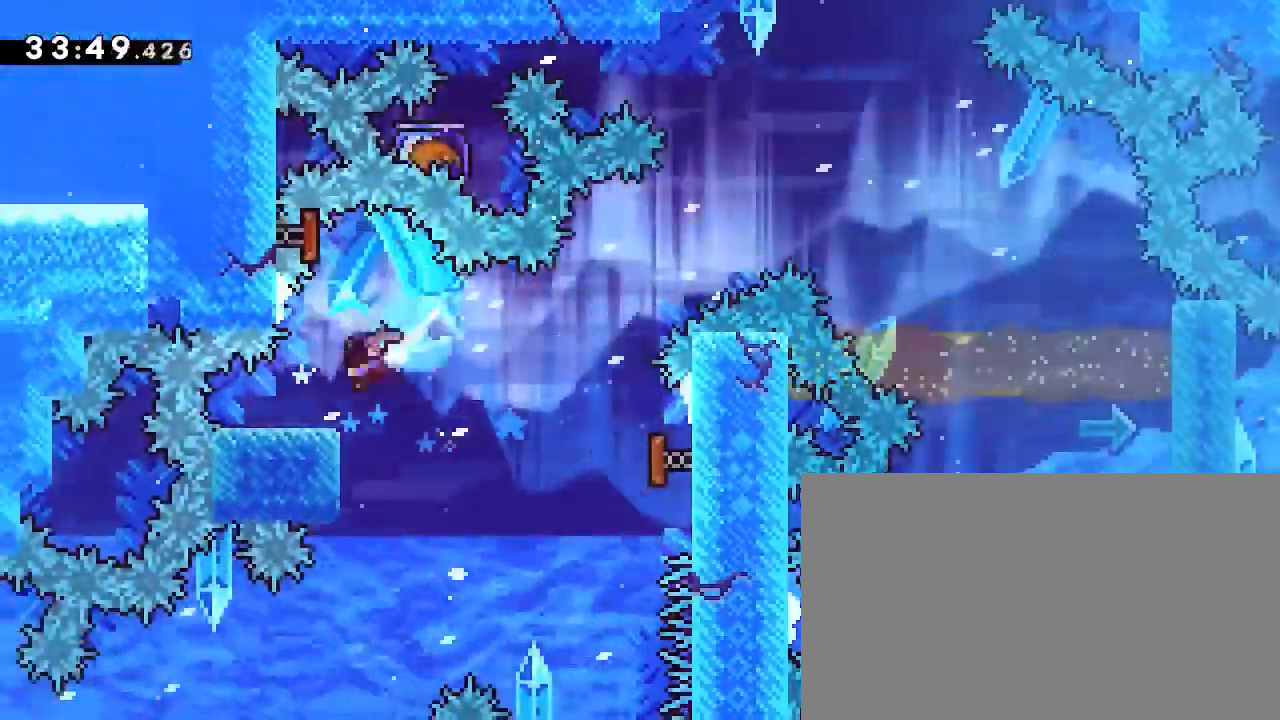
{"dt_ms": 500, "buttons": [], "left_stick": "right", "right_stick": "down-right", "events": [[33, "right_stick", "up-right"], [67, "left_stick", "down-right"], [167, "left_stick", "up-right"], [200, "right_stick", "down-left"], [333, "right_stick", "down-right"], [433, "left_stick", "right"]]}
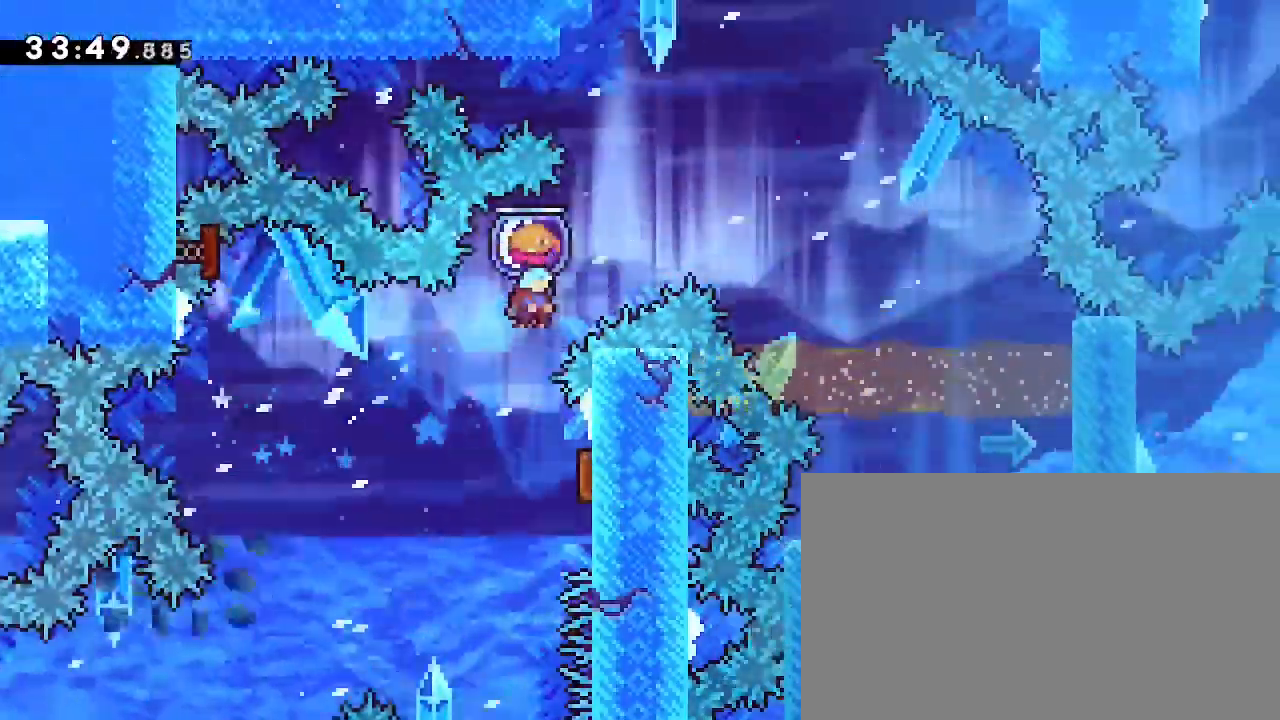
{"dt_ms": 500, "buttons": [], "left_stick": "right", "right_stick": "right", "events": [[100, "right_stick", "right"]]}
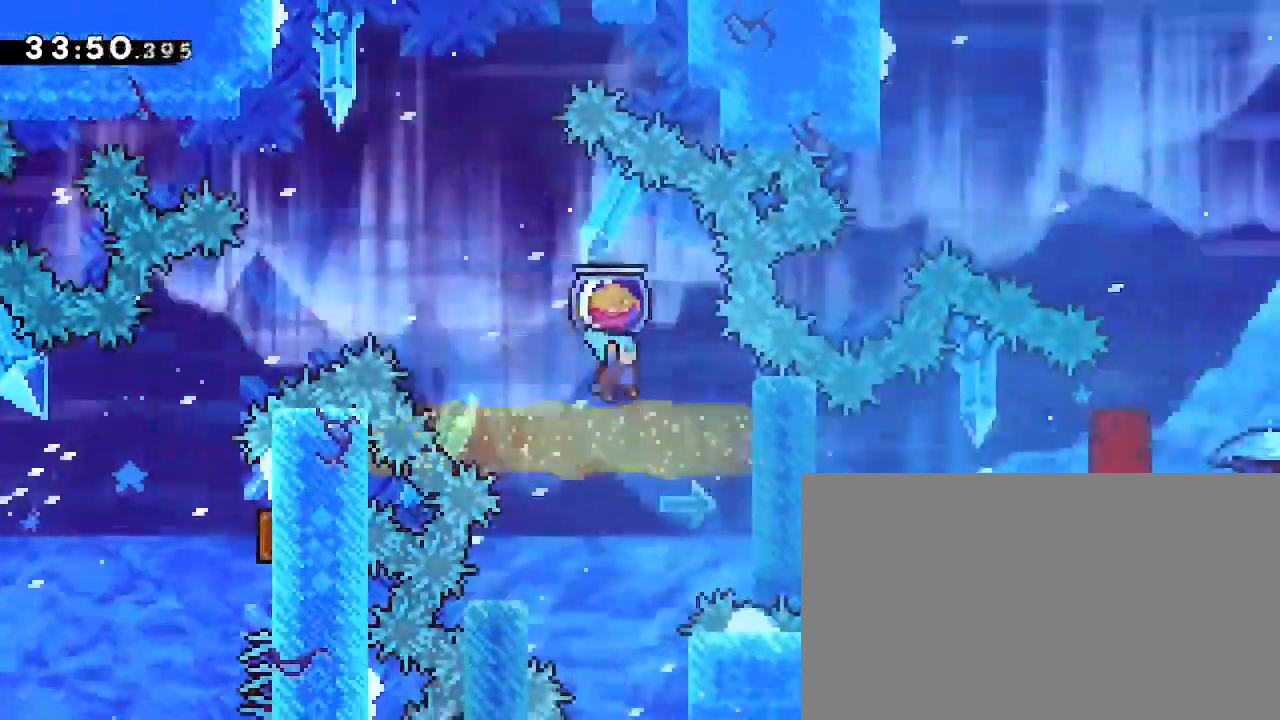
{"dt_ms": 500, "buttons": [], "left_stick": "center", "right_stick": "center", "events": [[33, "left_stick", "center"], [33, "right_stick", "center"]]}
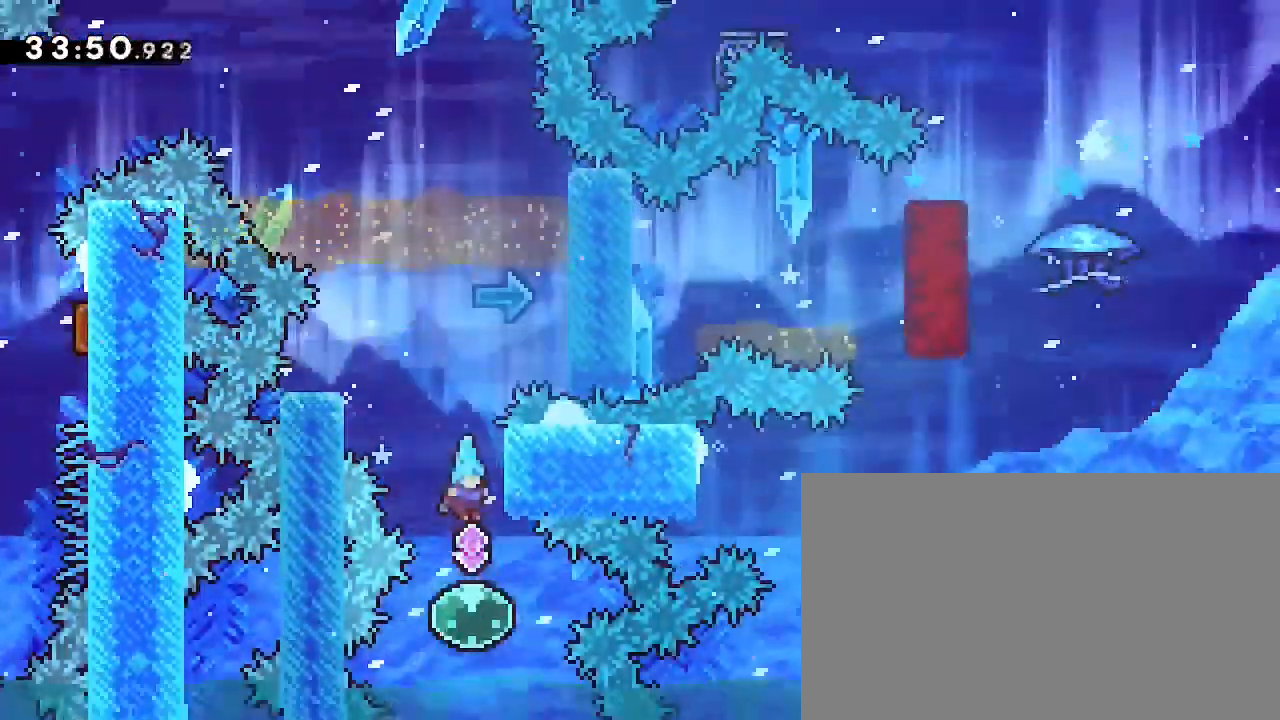
{"dt_ms": 500, "buttons": [], "left_stick": "center", "right_stick": "up", "events": [[233, "left_stick", "up"], [233, "right_stick", "down-left"], [433, "right_stick", "up"], [467, "left_stick", "center"]]}
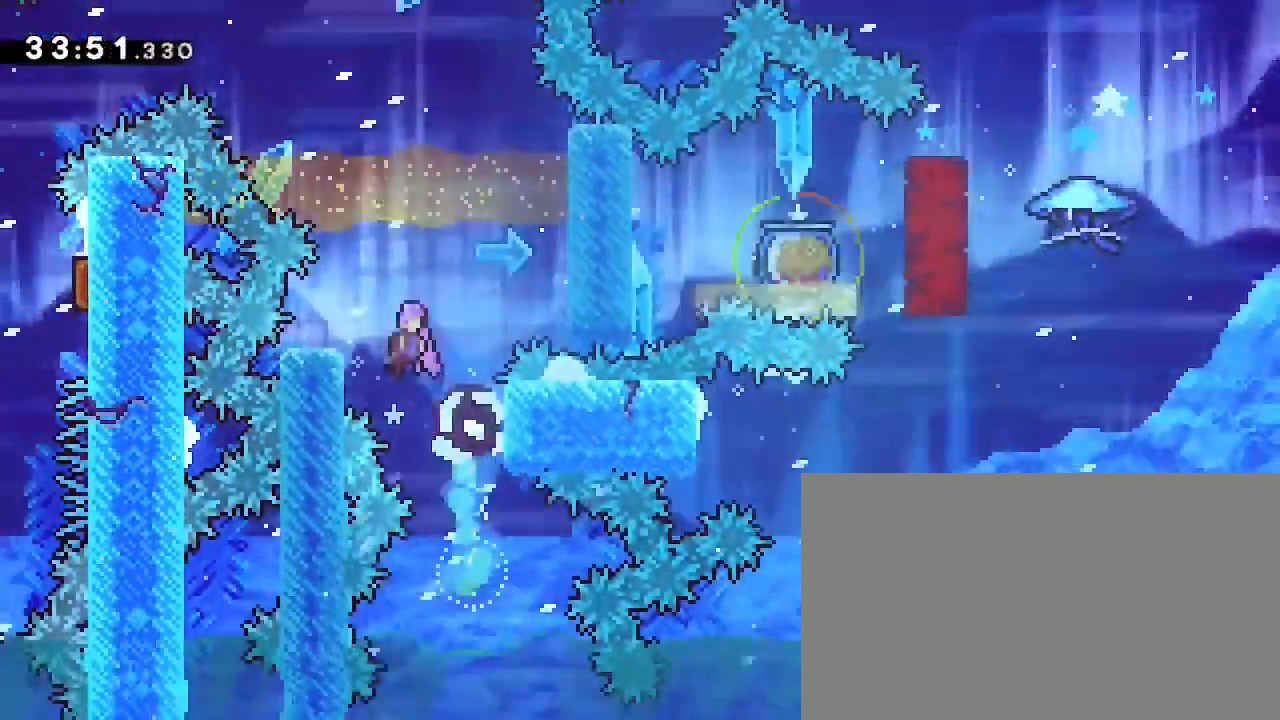
{"dt_ms": 500, "buttons": [], "left_stick": "right", "right_stick": "down-left", "events": [[133, "left_stick", "right"], [300, "right_stick", "center"], [500, "right_stick", "down-left"]]}
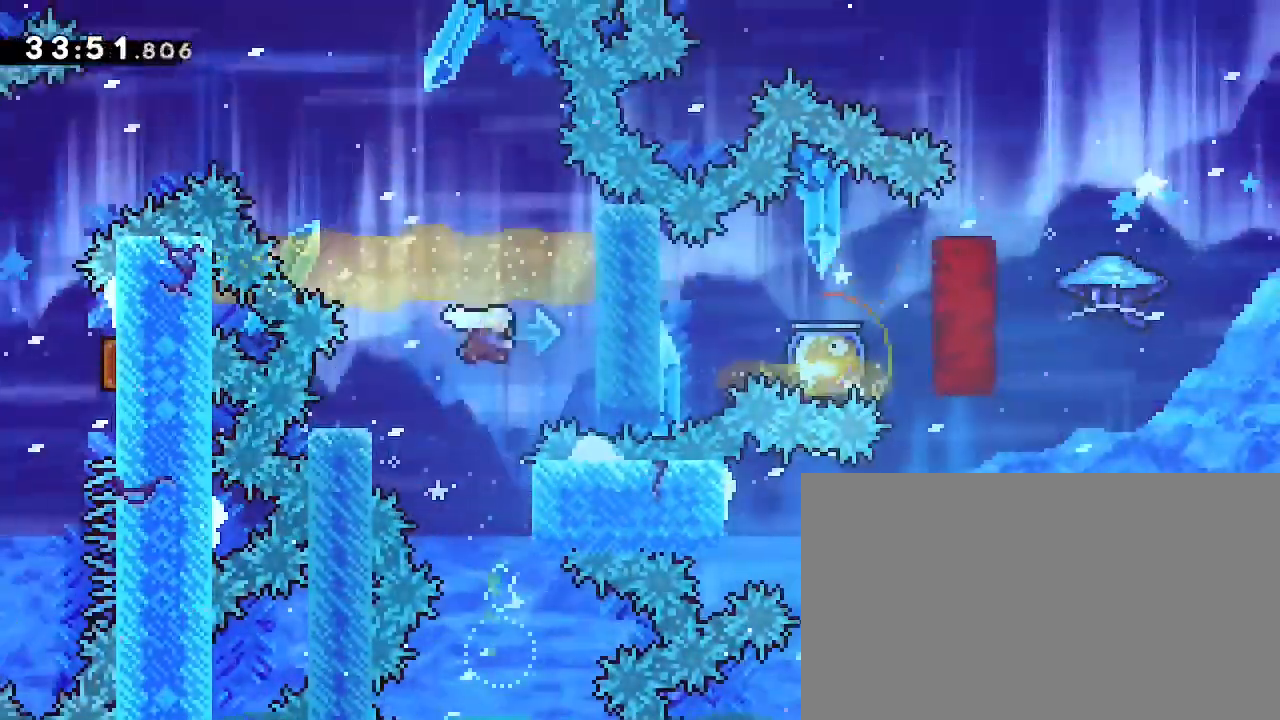
{"dt_ms": 500, "buttons": [], "left_stick": "left", "right_stick": "center", "events": [[167, "left_stick", "center"], [167, "right_stick", "center"], [267, "left_stick", "left"]]}
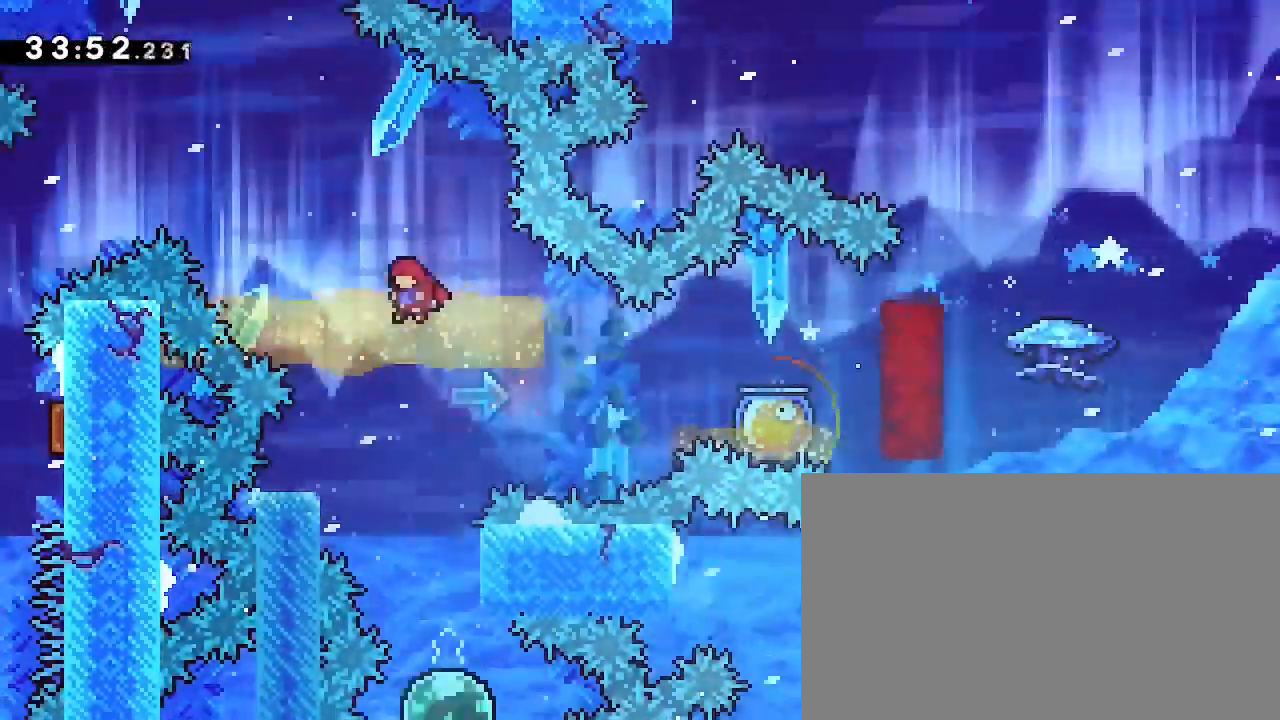
{"dt_ms": 500, "buttons": [], "left_stick": "right", "right_stick": "up-right", "events": [[33, "left_stick", "center"], [233, "left_stick", "down-left"], [267, "right_stick", "down-left"], [400, "left_stick", "right"], [433, "right_stick", "up-right"]]}
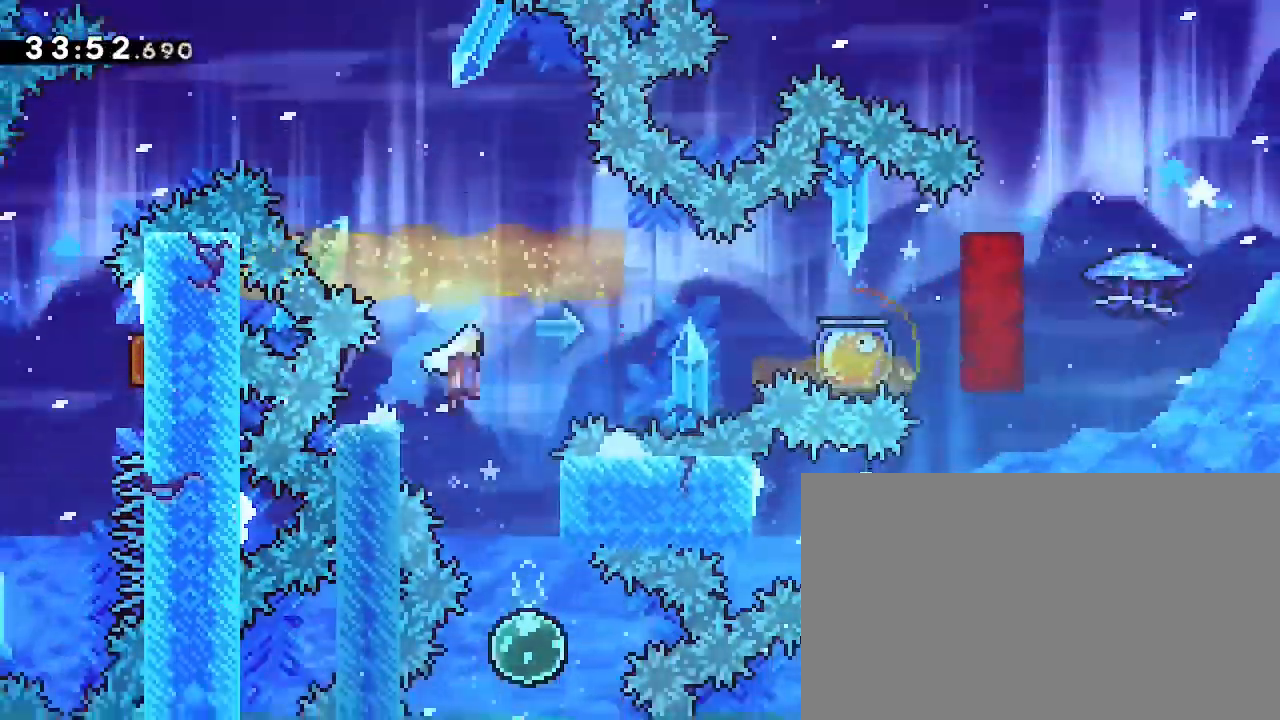
{"dt_ms": 500, "buttons": [], "left_stick": "right", "right_stick": "right", "events": [[200, "right_stick", "center"], [267, "right_stick", "left"], [400, "right_stick", "center"], [500, "right_stick", "right"]]}
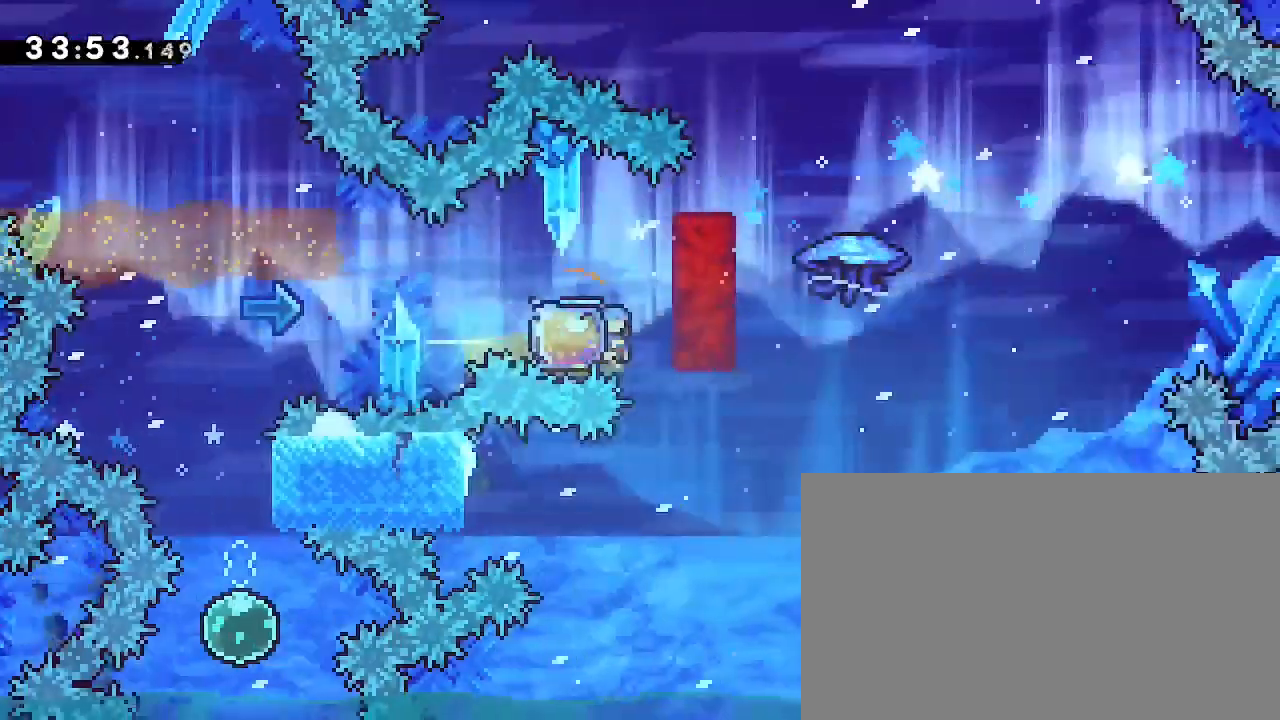
{"dt_ms": 500, "buttons": [], "left_stick": "right", "right_stick": "right", "events": []}
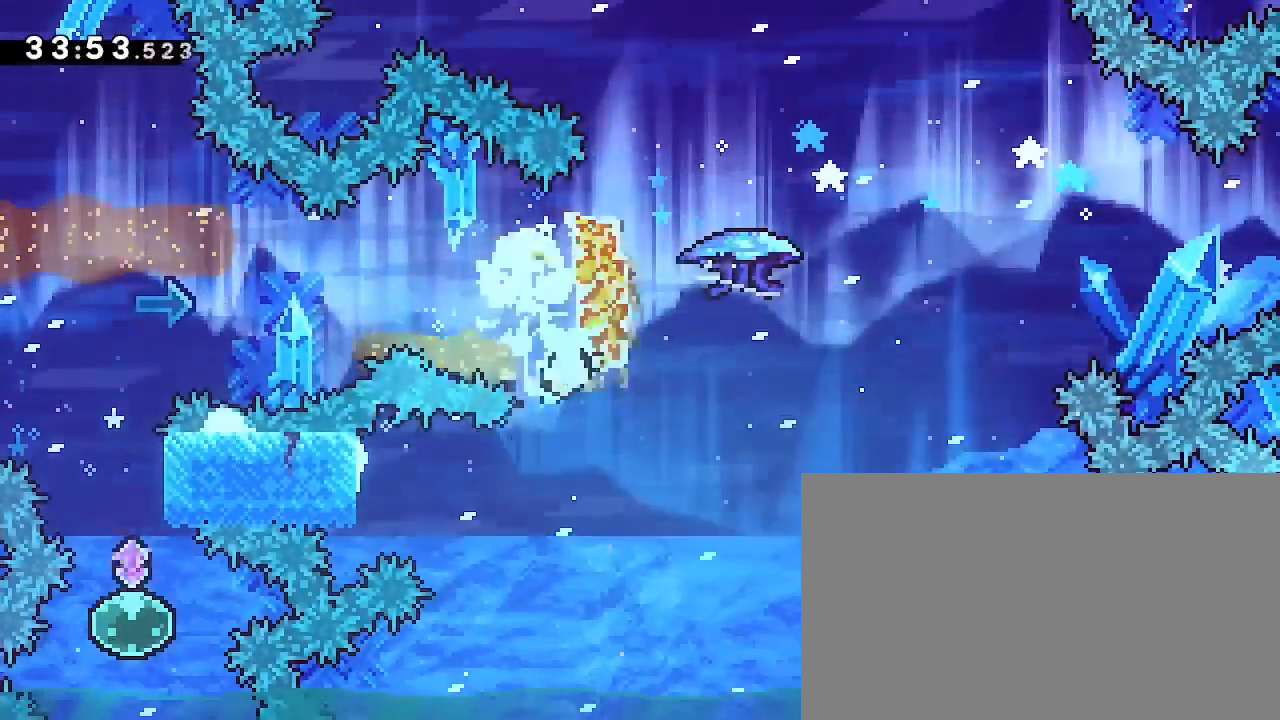
{"dt_ms": 500, "buttons": [], "left_stick": "right", "right_stick": "center", "events": [[400, "right_stick", "center"]]}